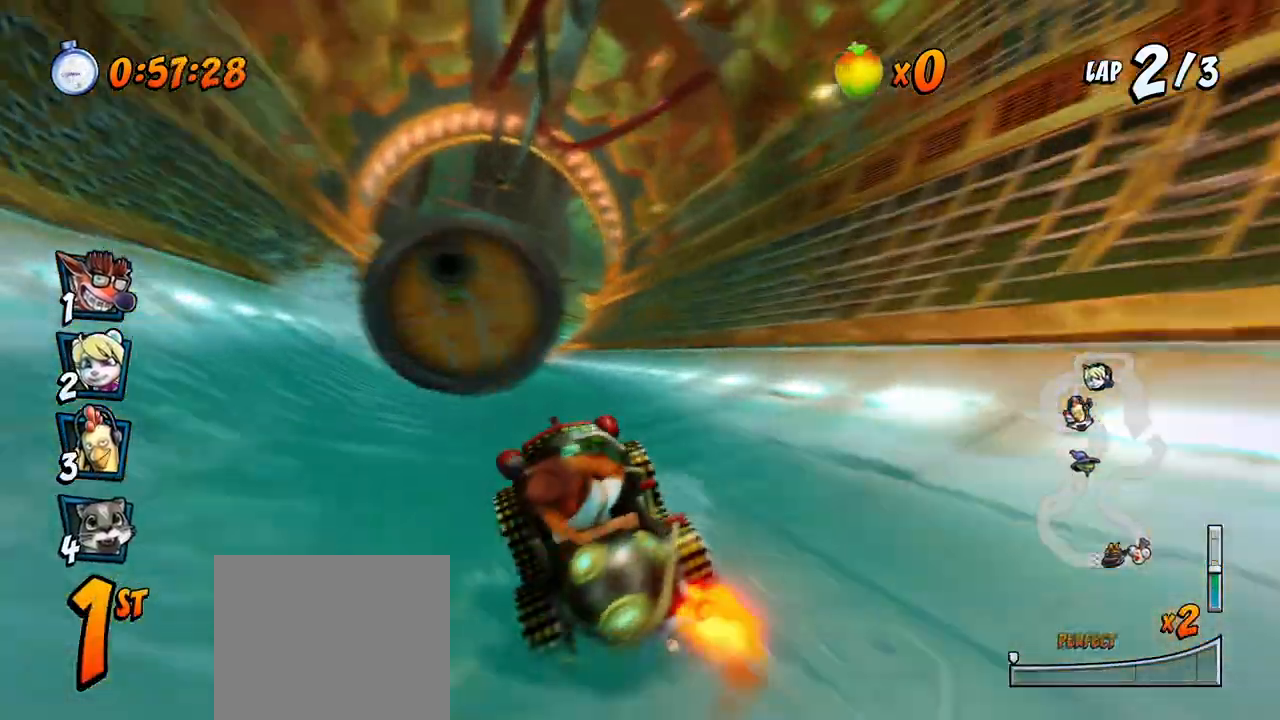
Gameplay with a controller (PlayStation layout); each line is a JSON object with the inputs held at the frame after it (dt_ms = milliseconds from this image to that frame). "events" lists button and stick changes between this image and that frame as [ms after this image, input, new state], when the widget could be followed in between.
{"dt_ms": 500, "buttons": ["CROSS", "R2", "DPAD_UP", "DPAD_RIGHT"], "left_stick": "center", "right_stick": "center", "events": [[17, "DPAD_LEFT", "up"], [200, "DPAD_RIGHT", "down"], [233, "DPAD_UP", "down"]]}
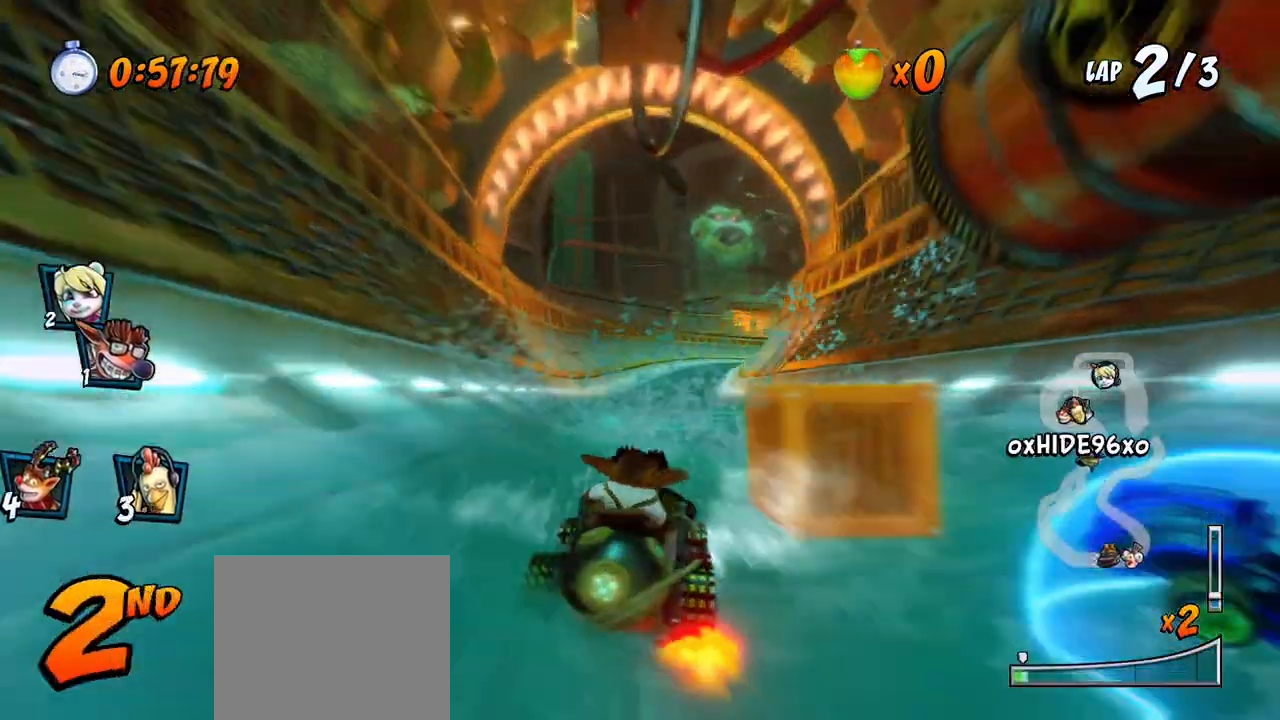
{"dt_ms": 500, "buttons": ["CROSS", "R2", "DPAD_UP", "DPAD_LEFT"], "left_stick": "center", "right_stick": "center", "events": [[233, "DPAD_LEFT", "down"], [233, "DPAD_RIGHT", "up"]]}
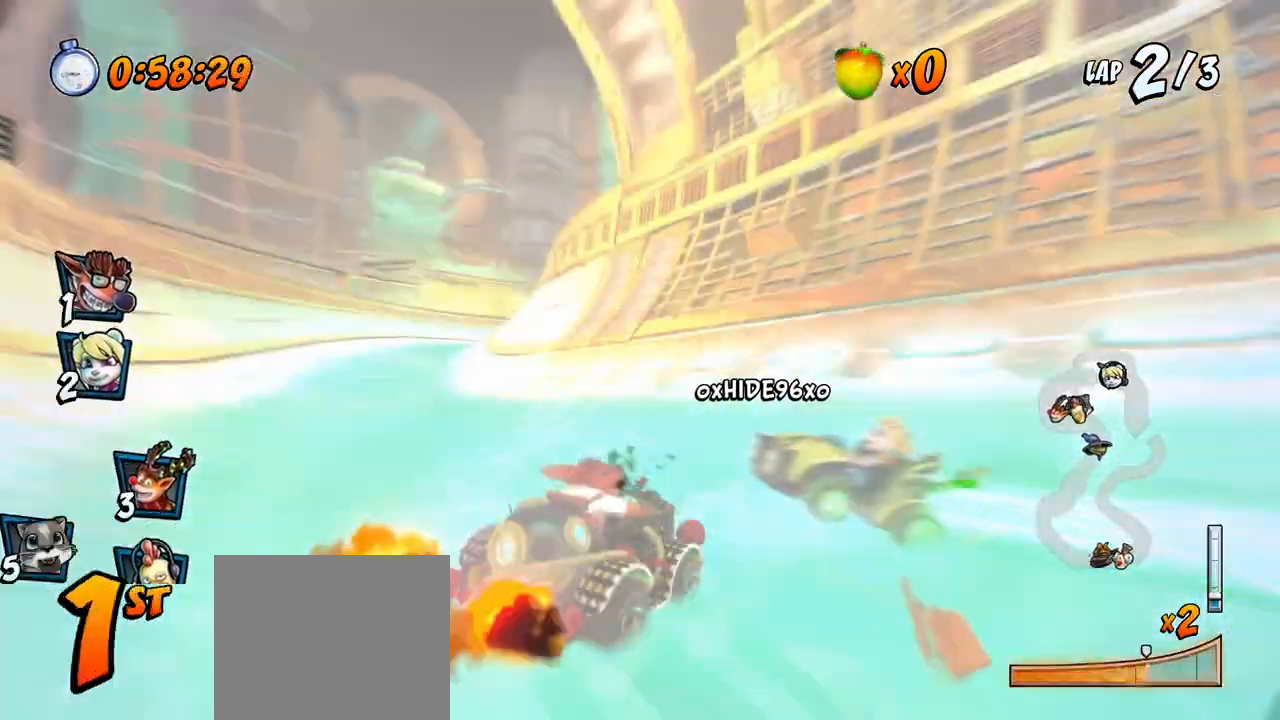
{"dt_ms": 1000, "buttons": ["CROSS", "R2"], "left_stick": "center", "right_stick": "center"}
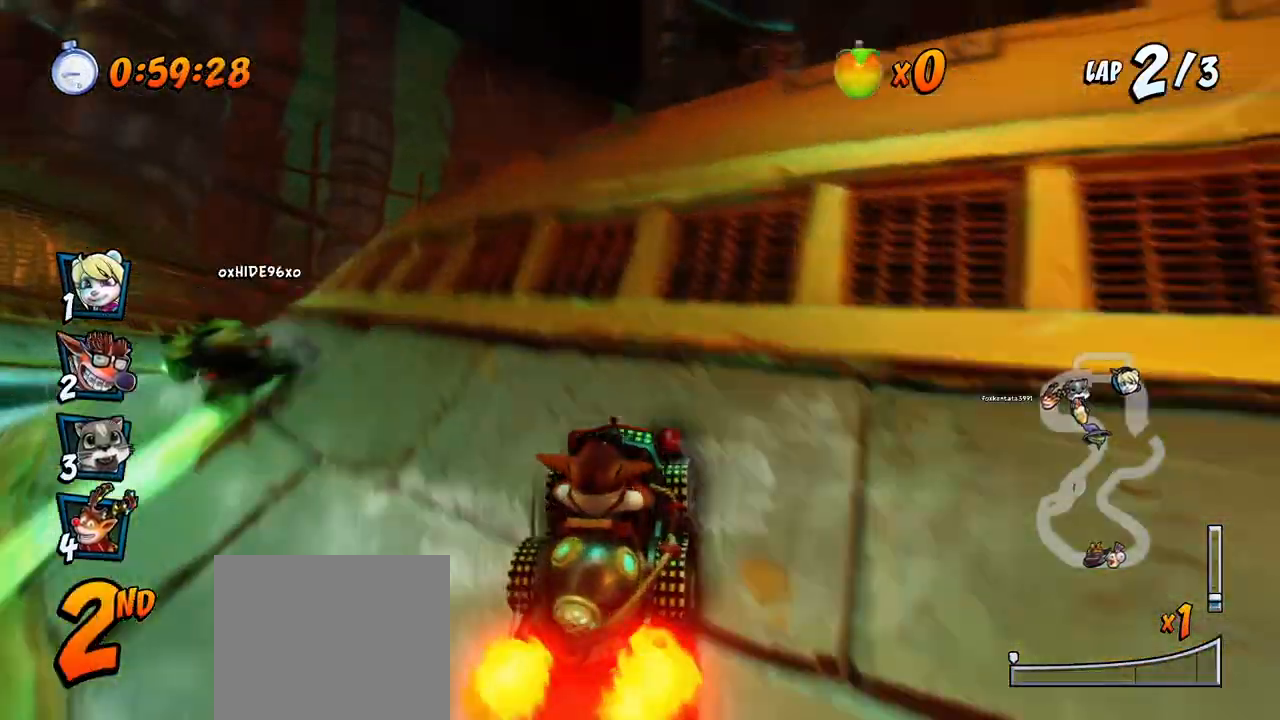
{"dt_ms": 500, "buttons": ["CROSS", "R2", "DPAD_LEFT"], "left_stick": "center", "right_stick": "center", "events": [[367, "DPAD_LEFT", "down"]]}
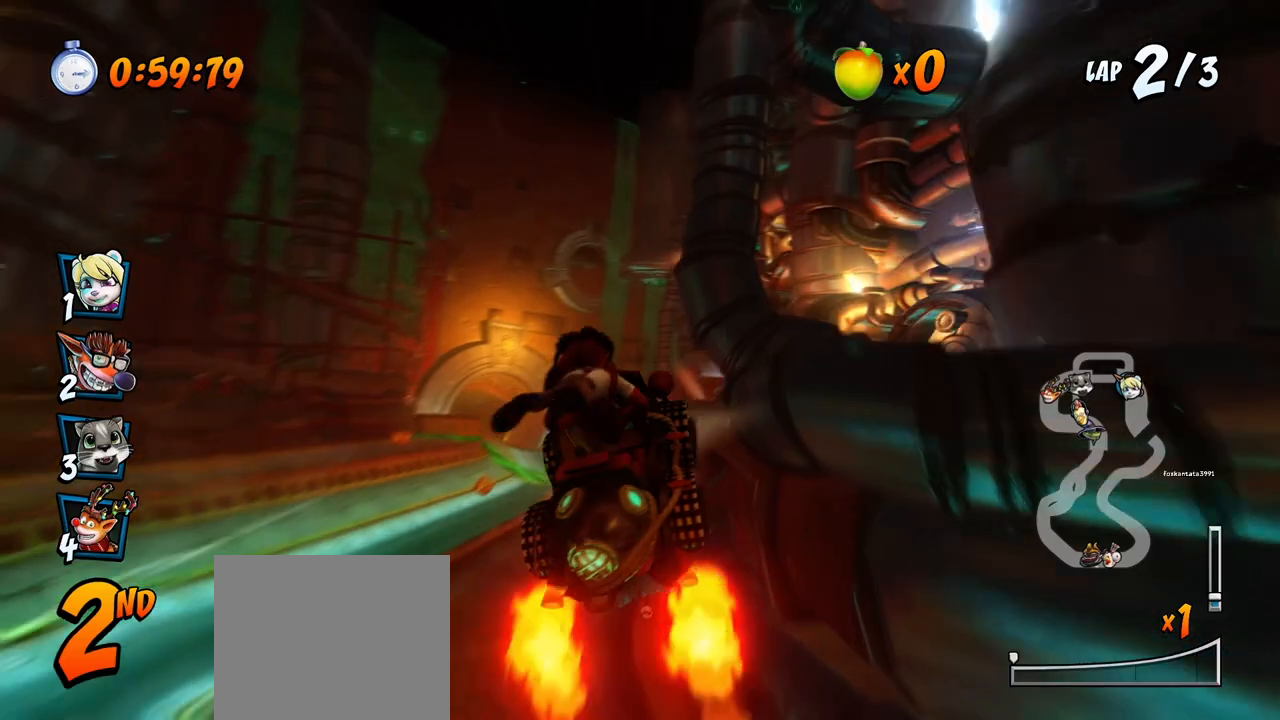
{"dt_ms": 500, "buttons": ["CROSS", "R2", "DPAD_LEFT"], "left_stick": "center", "right_stick": "center", "events": [[83, "DPAD_LEFT", "up"], [383, "DPAD_LEFT", "down"]]}
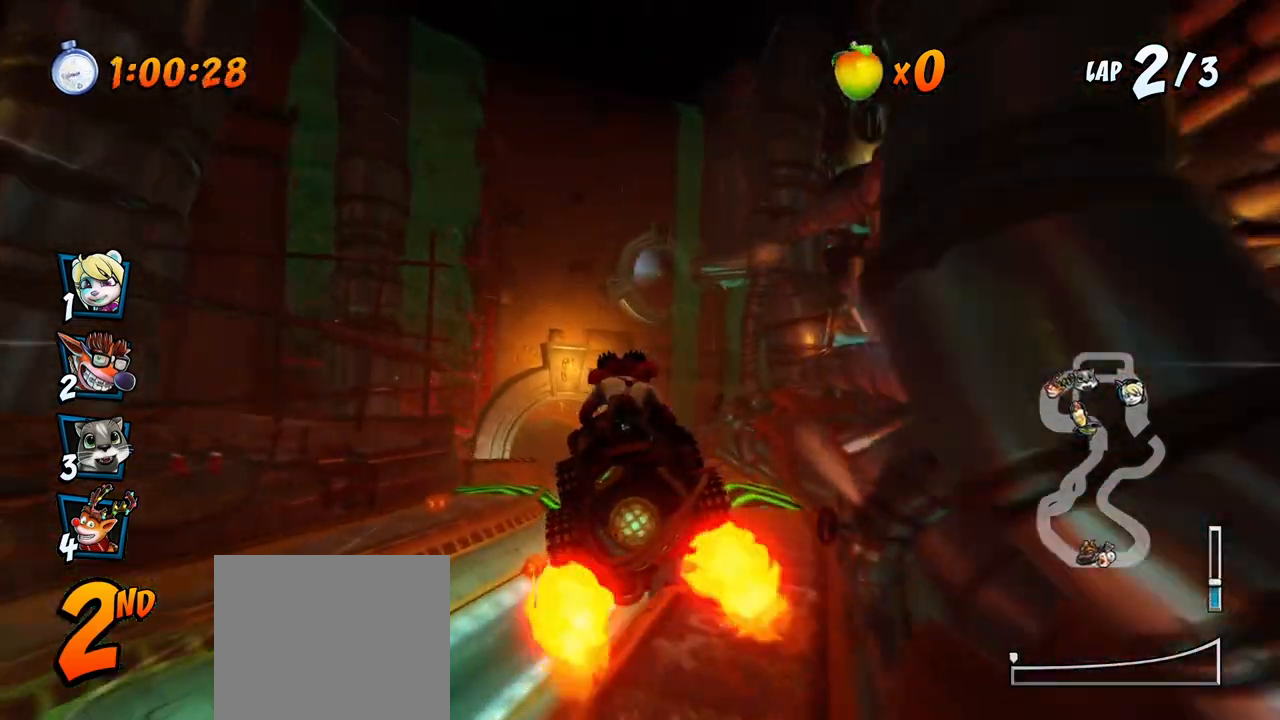
{"dt_ms": 500, "buttons": ["CROSS", "DPAD_UP", "DPAD_RIGHT"], "left_stick": "center", "right_stick": "center", "events": [[17, "DPAD_LEFT", "up"], [417, "R2", "up"], [500, "DPAD_RIGHT", "down"], [500, "DPAD_UP", "down"]]}
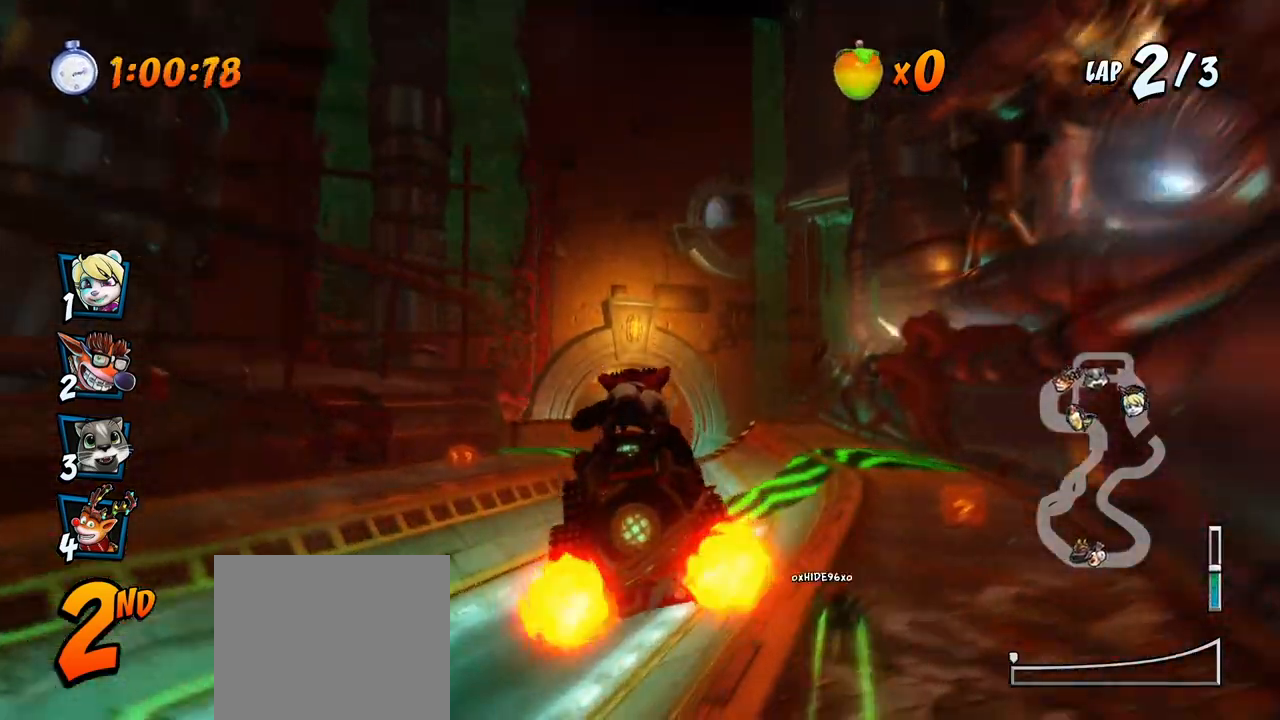
{"dt_ms": 500, "buttons": ["CROSS", "R2"], "left_stick": "center", "right_stick": "center", "events": [[167, "DPAD_UP", "up"], [317, "DPAD_UP", "down"], [350, "DPAD_UP", "up"], [367, "DPAD_RIGHT", "up"], [467, "R2", "down"]]}
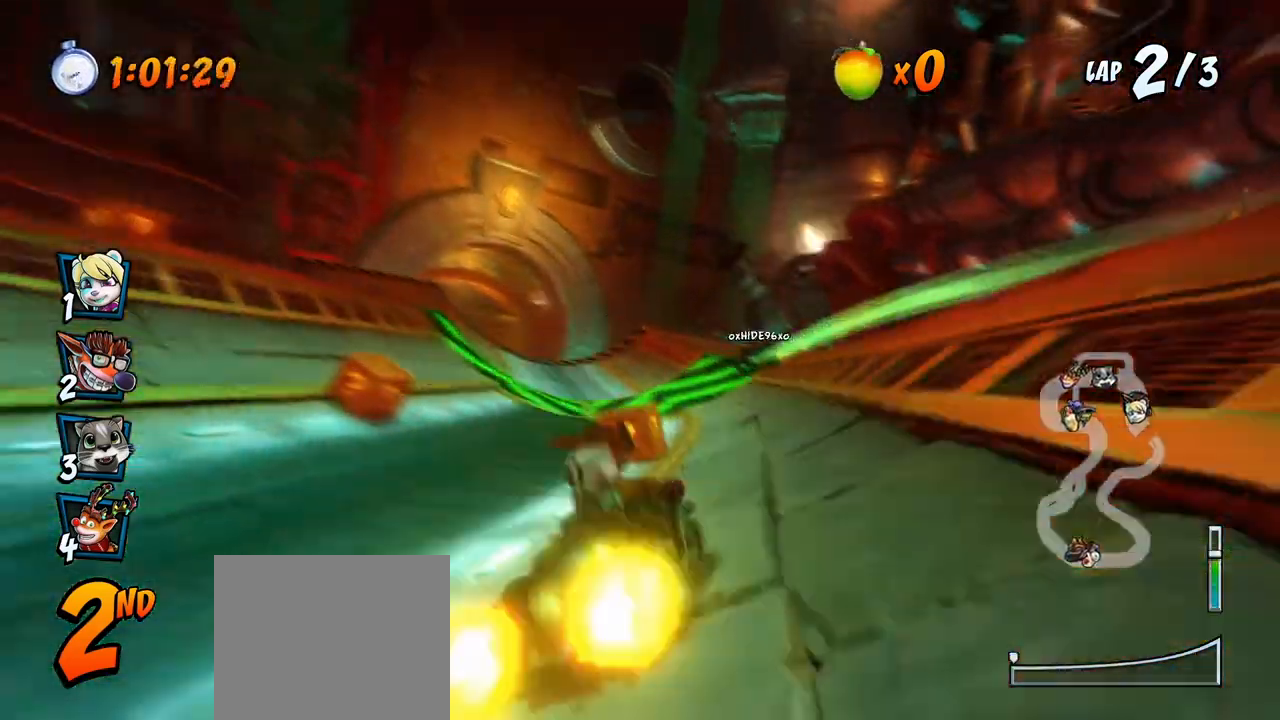
{"dt_ms": 500, "buttons": ["CROSS", "R2", "DPAD_LEFT"], "left_stick": "center", "right_stick": "center", "events": [[167, "DPAD_LEFT", "down"]]}
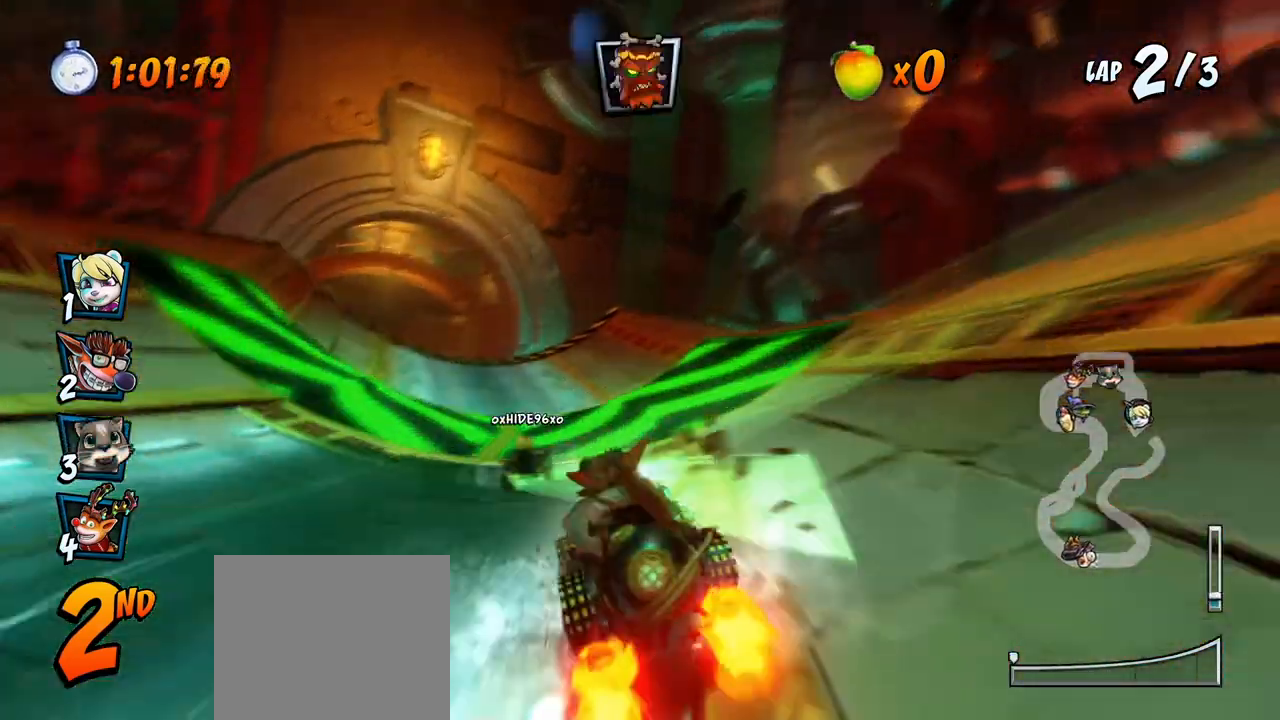
{"dt_ms": 500, "buttons": ["CROSS", "R2", "DPAD_RIGHT"], "left_stick": "center", "right_stick": "center", "events": [[217, "DPAD_UP", "down"], [233, "DPAD_LEFT", "up"], [250, "DPAD_RIGHT", "down"], [250, "DPAD_UP", "up"]]}
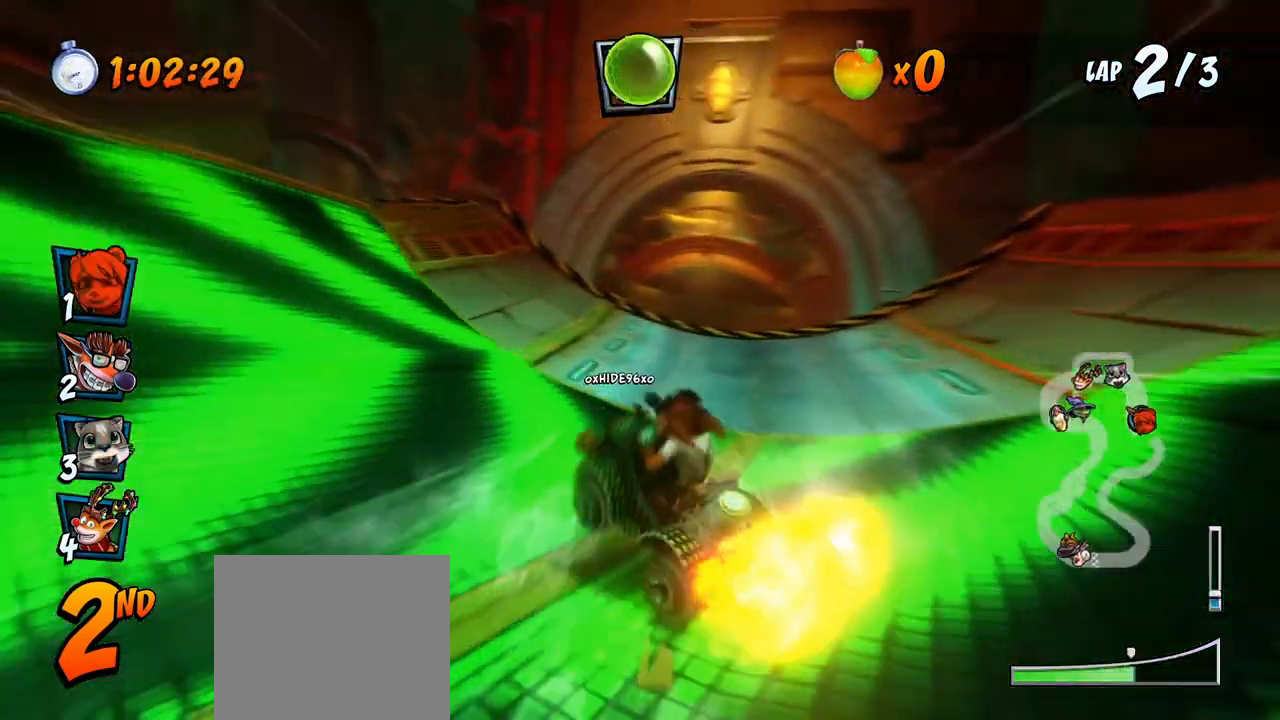
{"dt_ms": 500, "buttons": ["CROSS", "R2", "DPAD_RIGHT"], "left_stick": "center", "right_stick": "center", "events": [[150, "DPAD_UP", "down"], [233, "DPAD_LEFT", "down"], [233, "DPAD_RIGHT", "up"], [267, "CIRCLE", "down"], [267, "L1", "down"], [333, "R2", "up"], [367, "DPAD_LEFT", "up"], [383, "CIRCLE", "up"], [383, "DPAD_UP", "up"], [400, "L1", "up"], [417, "R2", "down"], [500, "DPAD_RIGHT", "down"]]}
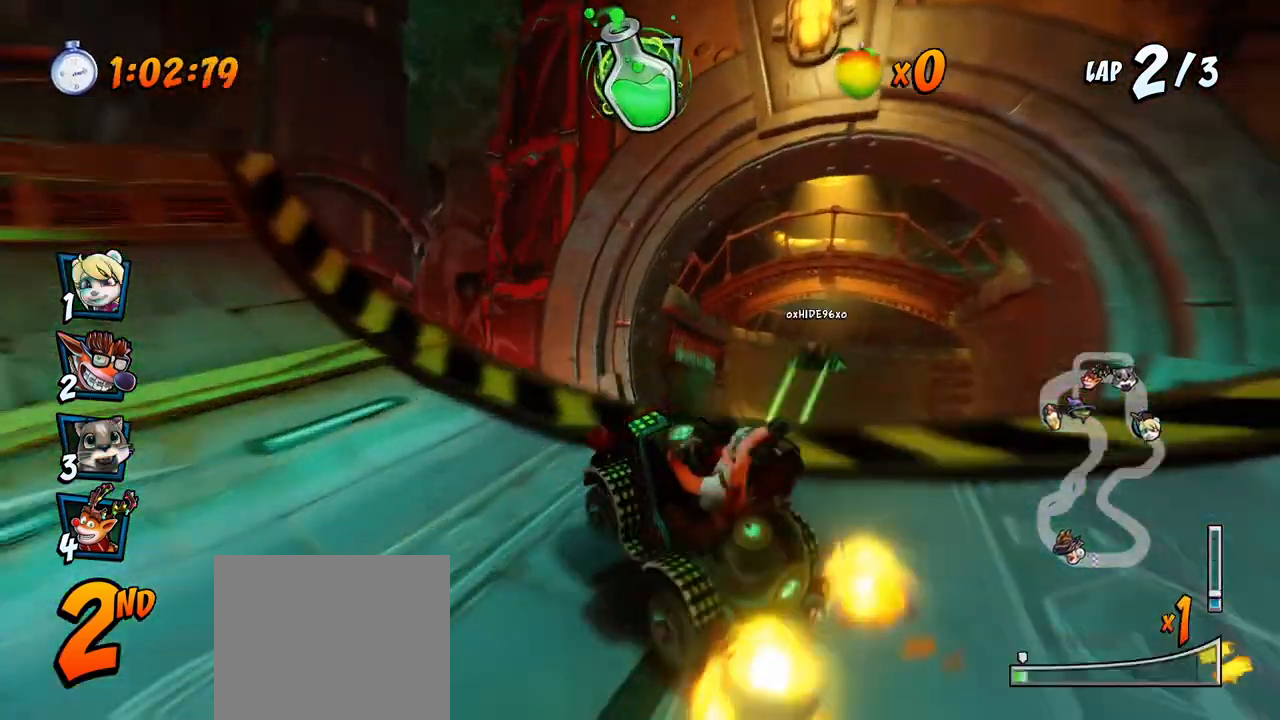
{"dt_ms": 500, "buttons": ["CROSS", "R2"], "left_stick": "center", "right_stick": "center", "events": [[433, "DPAD_RIGHT", "up"]]}
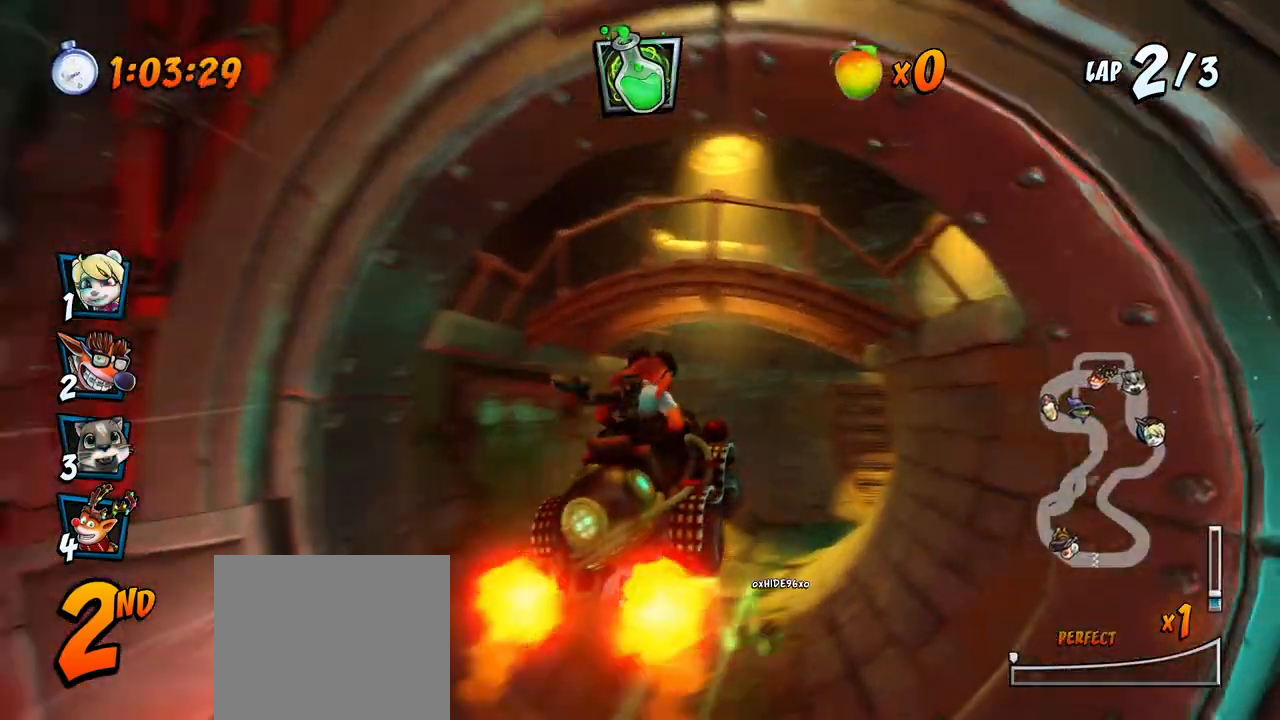
{"dt_ms": 500, "buttons": ["CROSS", "R2", "DPAD_RIGHT"], "left_stick": "center", "right_stick": "center", "events": [[283, "DPAD_RIGHT", "down"]]}
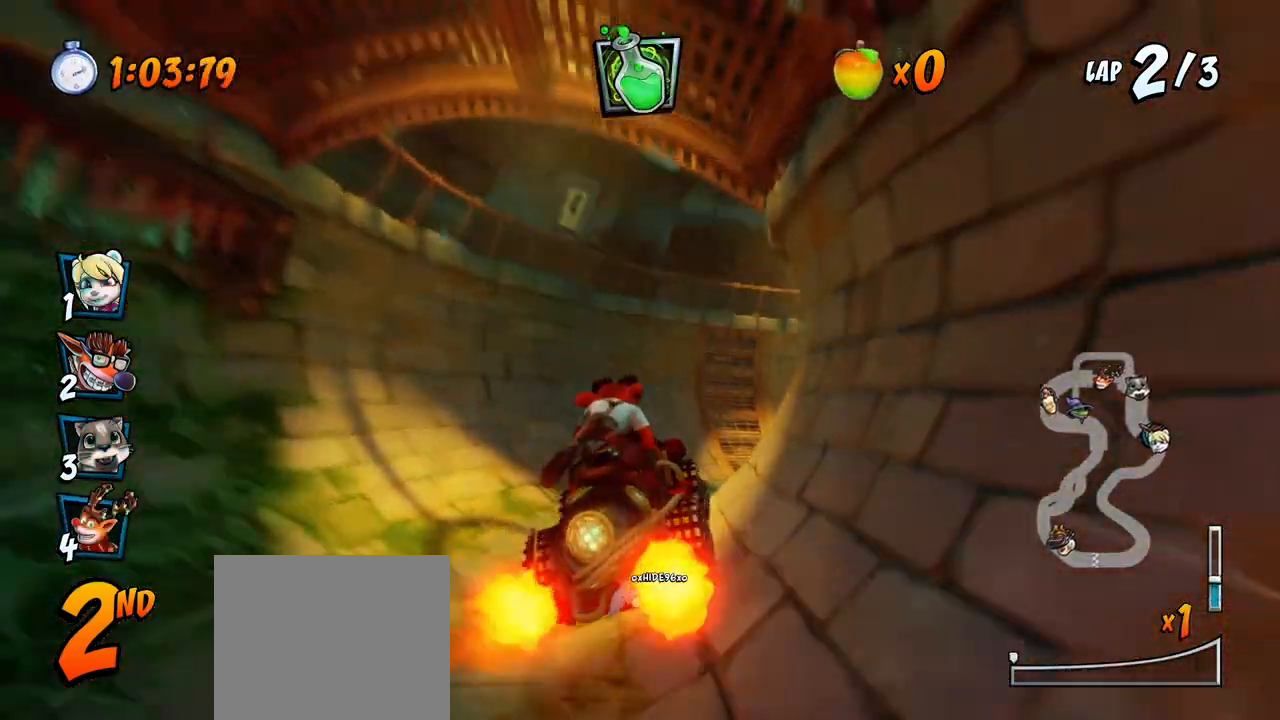
{"dt_ms": 500, "buttons": ["CROSS", "R2", "DPAD_RIGHT"], "left_stick": "center", "right_stick": "center", "events": [[167, "DPAD_UP", "down"], [217, "DPAD_RIGHT", "up"], [233, "DPAD_LEFT", "down"], [233, "DPAD_UP", "up"], [350, "DPAD_UP", "down"], [367, "DPAD_LEFT", "up"], [367, "DPAD_RIGHT", "down"], [383, "DPAD_UP", "up"]]}
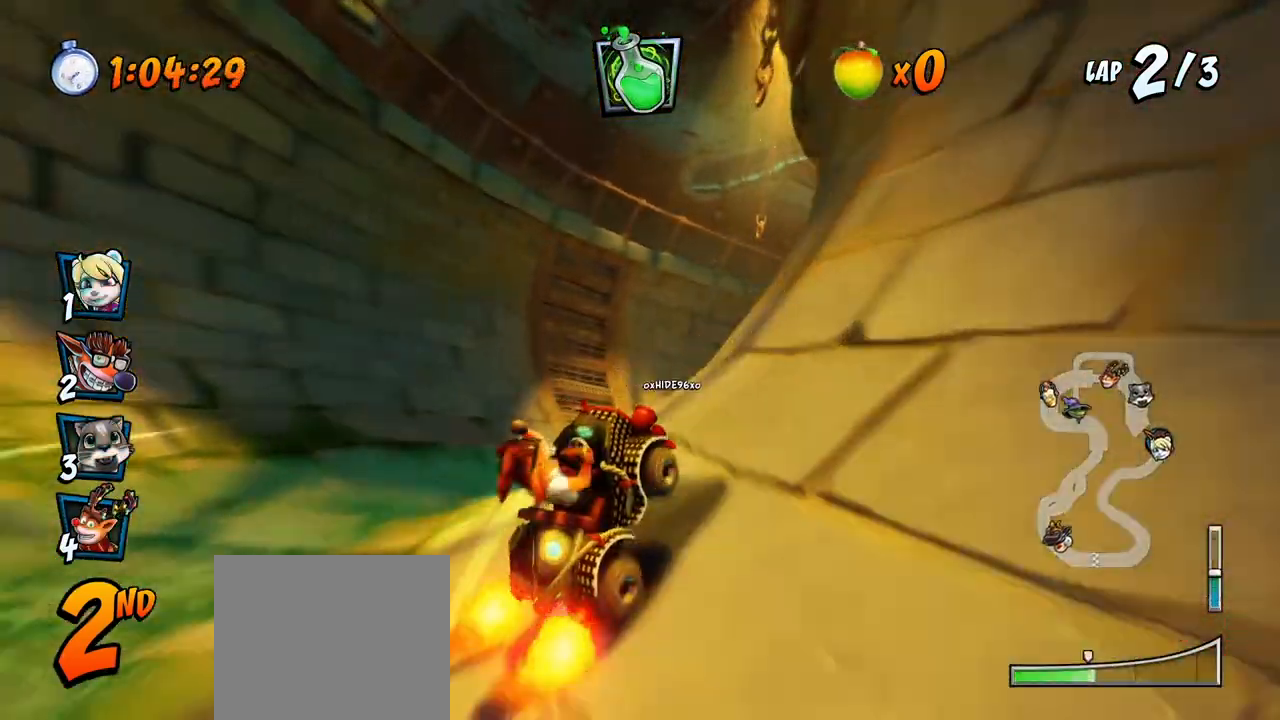
{"dt_ms": 500, "buttons": ["CROSS", "L1", "R2", "DPAD_UP", "DPAD_LEFT"], "left_stick": "center", "right_stick": "center", "events": [[233, "DPAD_UP", "down"], [350, "DPAD_LEFT", "down"], [350, "DPAD_RIGHT", "up"], [433, "L1", "down"]]}
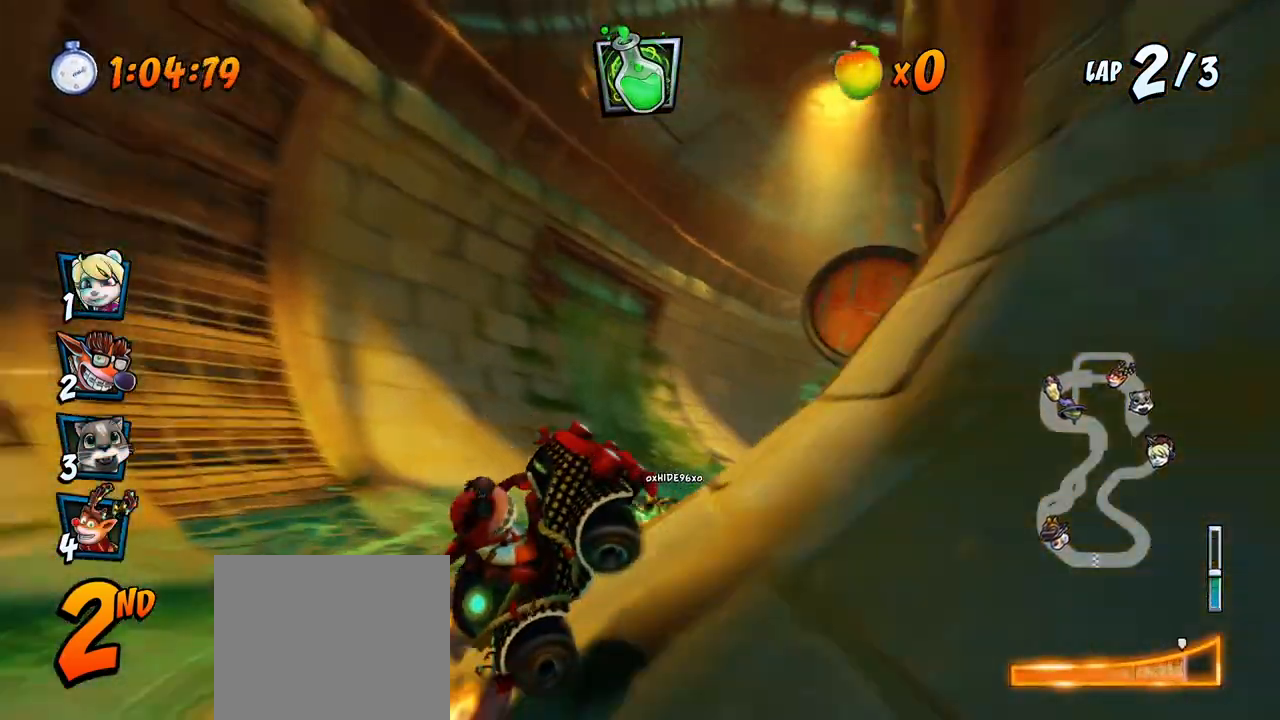
{"dt_ms": 500, "buttons": ["CROSS", "R2", "DPAD_UP", "DPAD_LEFT"], "left_stick": "center", "right_stick": "center", "events": [[183, "L1", "up"], [233, "R2", "up"], [383, "R2", "down"]]}
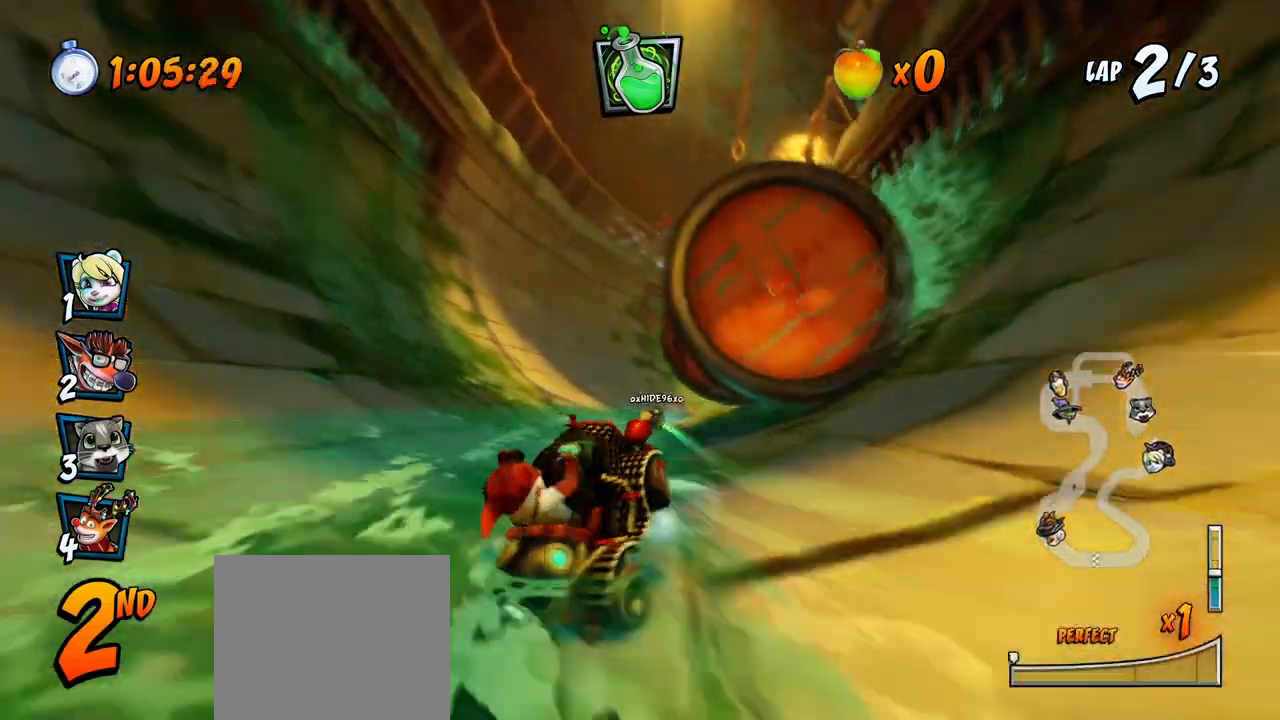
{"dt_ms": 500, "buttons": ["SQUARE", "DPAD_DOWN", "DPAD_RIGHT"], "left_stick": "center", "right_stick": "center", "events": [[150, "R2", "up"], [183, "DPAD_DOWN", "down"], [183, "DPAD_UP", "up"], [200, "CROSS", "up"], [200, "DPAD_LEFT", "up"], [200, "DPAD_RIGHT", "down"], [200, "R2", "down"], [200, "SQUARE", "down"], [450, "R2", "up"]]}
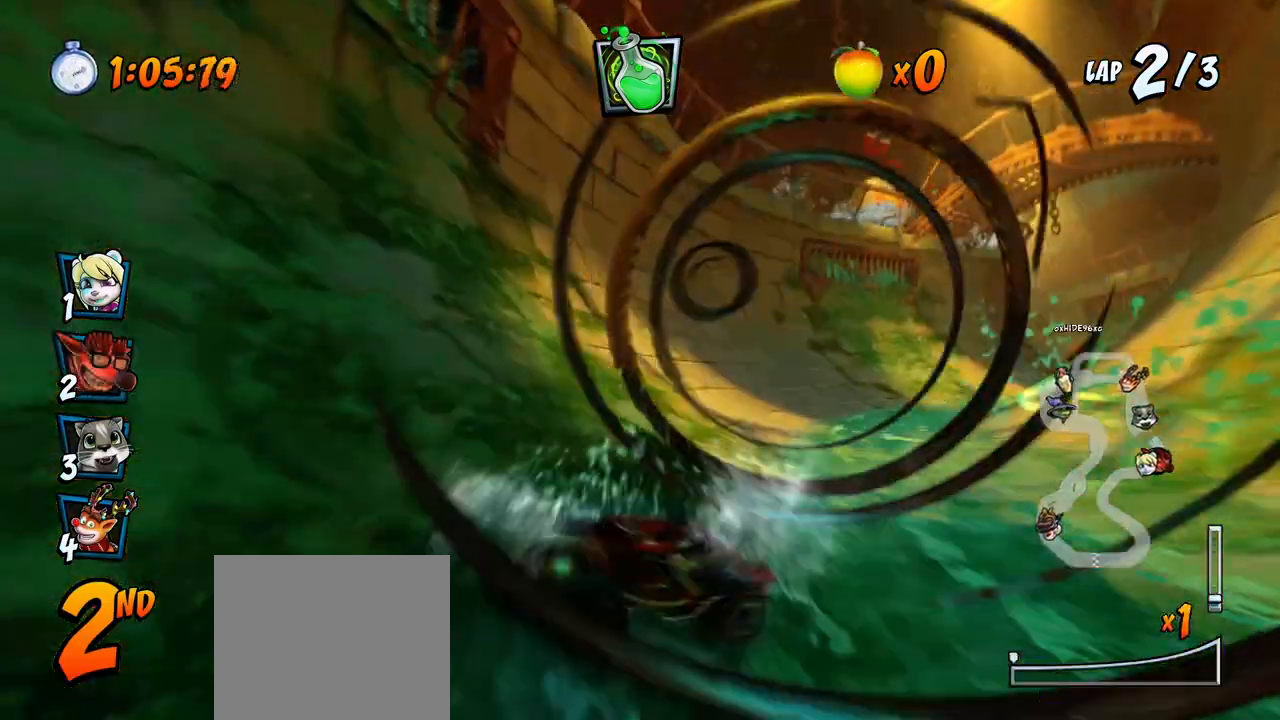
{"dt_ms": 500, "buttons": ["CROSS", "DPAD_DOWN", "DPAD_RIGHT"], "left_stick": "center", "right_stick": "center", "events": [[33, "R2", "down"], [167, "CROSS", "down"], [183, "R2", "up"], [200, "SQUARE", "up"]]}
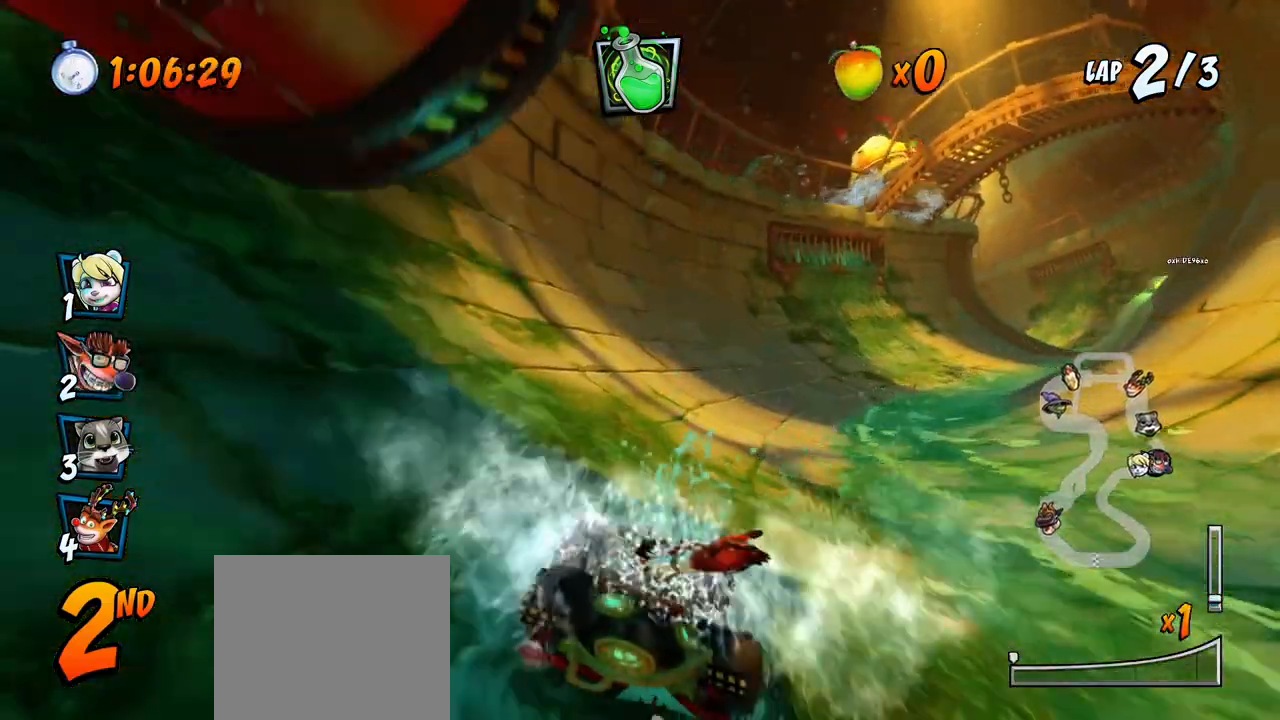
{"dt_ms": 500, "buttons": ["CROSS", "DPAD_LEFT"], "left_stick": "center", "right_stick": "center", "events": [[300, "DPAD_DOWN", "up"], [333, "DPAD_RIGHT", "up"], [467, "DPAD_LEFT", "down"]]}
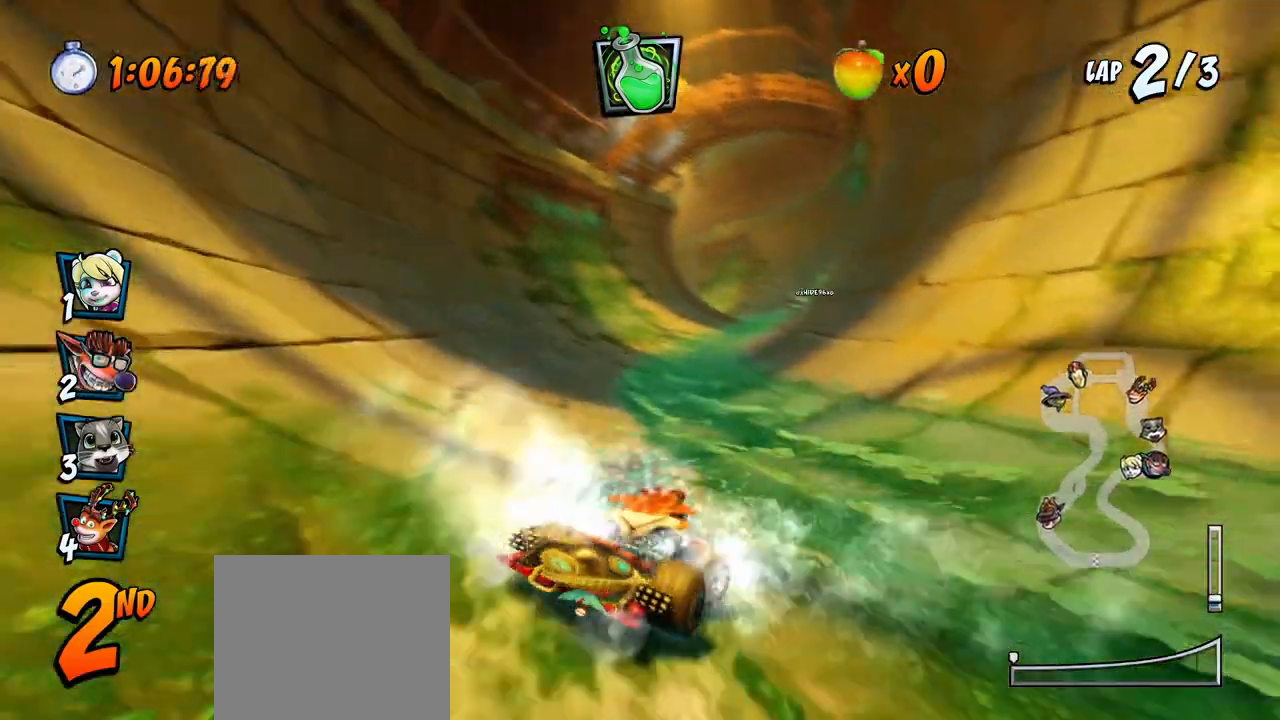
{"dt_ms": 500, "buttons": ["CROSS", "R2", "DPAD_RIGHT"], "left_stick": "center", "right_stick": "center", "events": [[100, "R2", "down"], [267, "DPAD_LEFT", "up"], [367, "DPAD_RIGHT", "down"], [383, "DPAD_UP", "down"], [467, "DPAD_UP", "up"]]}
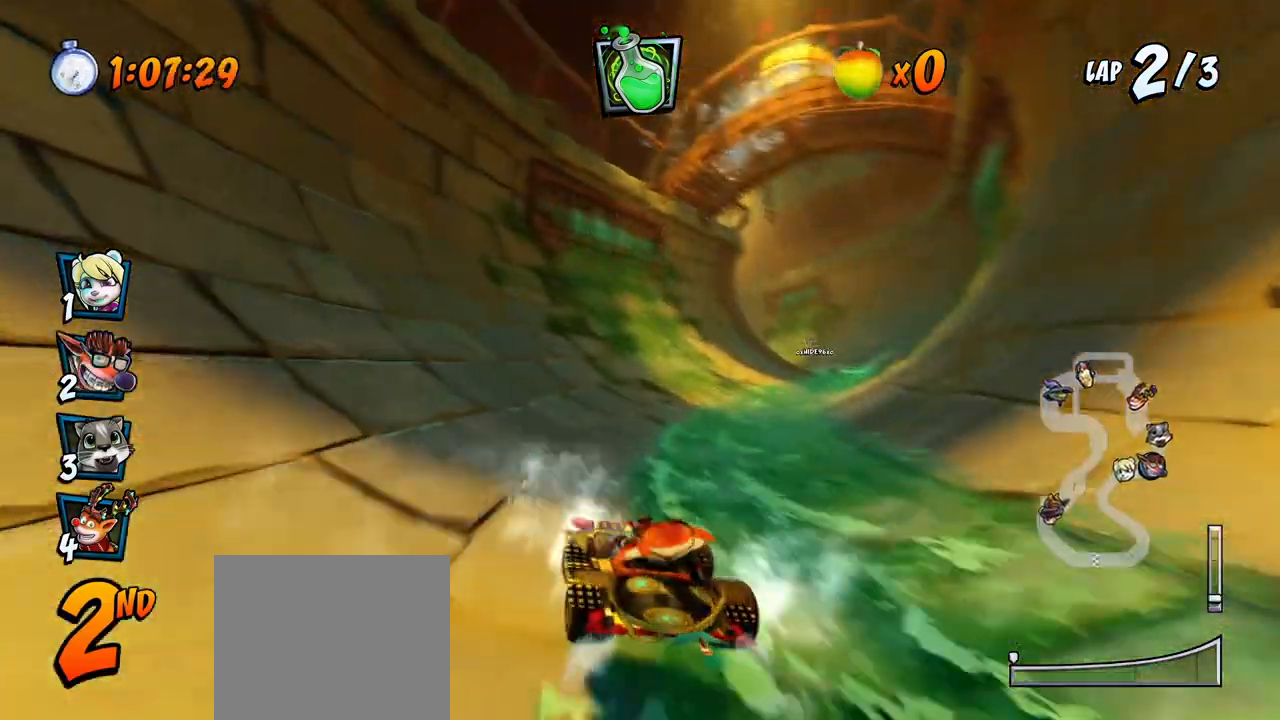
{"dt_ms": 500, "buttons": ["CROSS", "R2", "DPAD_LEFT"], "left_stick": "center", "right_stick": "center", "events": [[183, "DPAD_UP", "down"], [217, "DPAD_LEFT", "down"], [217, "DPAD_RIGHT", "up"], [217, "DPAD_UP", "up"]]}
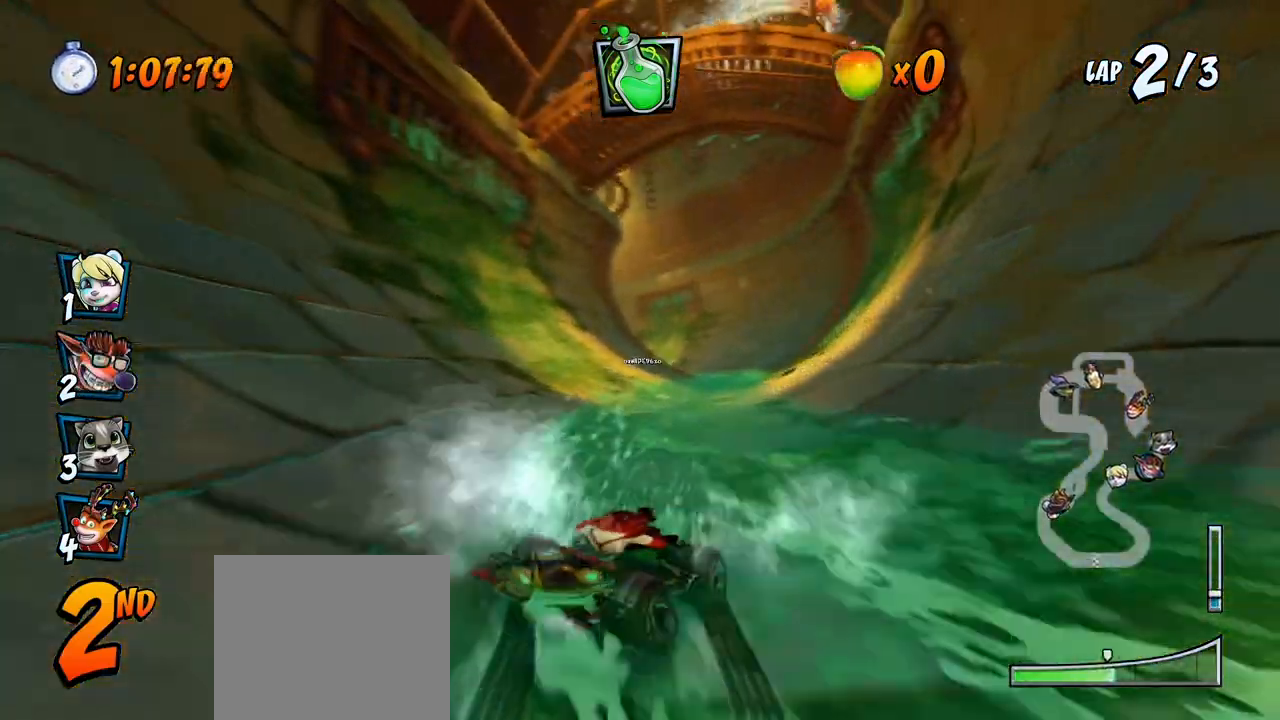
{"dt_ms": 500, "buttons": ["CROSS", "CIRCLE", "L1", "DPAD_DOWN", "DPAD_RIGHT"], "left_stick": "center", "right_stick": "center", "events": [[383, "DPAD_DOWN", "down"], [383, "DPAD_LEFT", "up"], [383, "DPAD_RIGHT", "down"], [417, "L1", "down"], [450, "CIRCLE", "down"], [500, "R2", "up"]]}
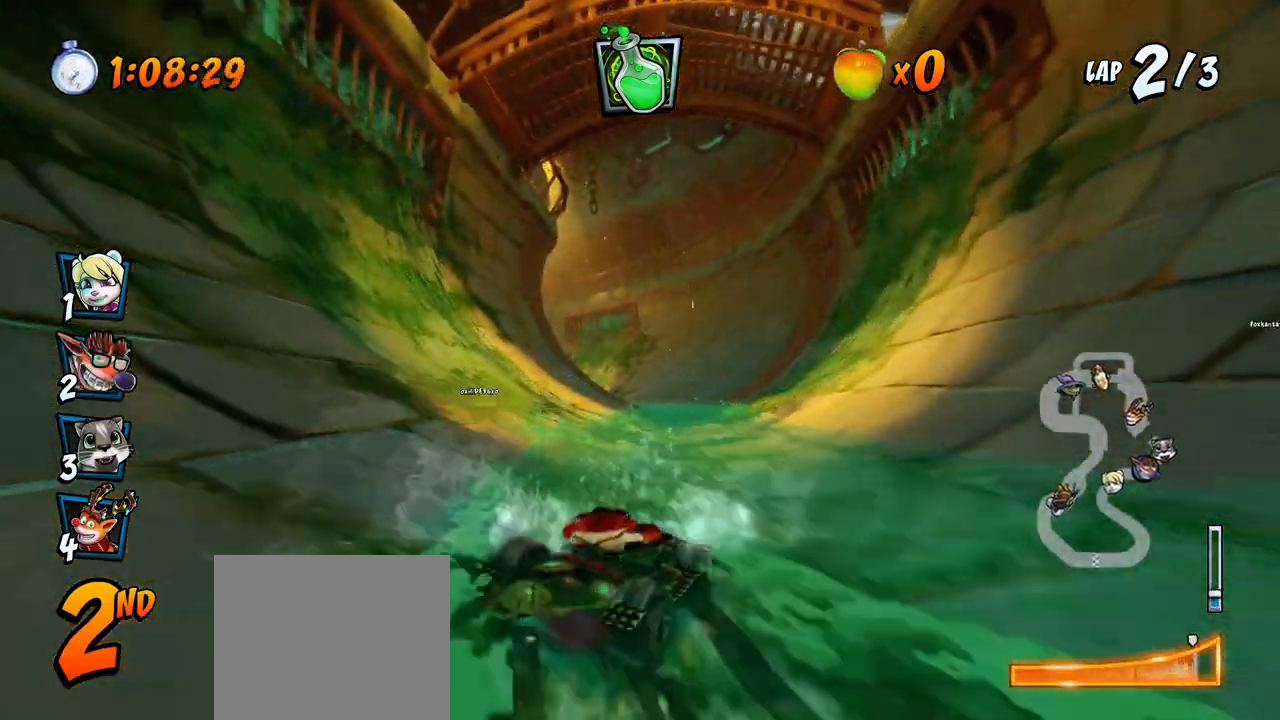
{"dt_ms": 500, "buttons": ["CROSS", "R2", "DPAD_LEFT"], "left_stick": "center", "right_stick": "center", "events": [[50, "CIRCLE", "up"], [67, "R2", "down"], [117, "DPAD_DOWN", "up"], [117, "L1", "up"], [150, "DPAD_RIGHT", "up"], [383, "DPAD_LEFT", "down"]]}
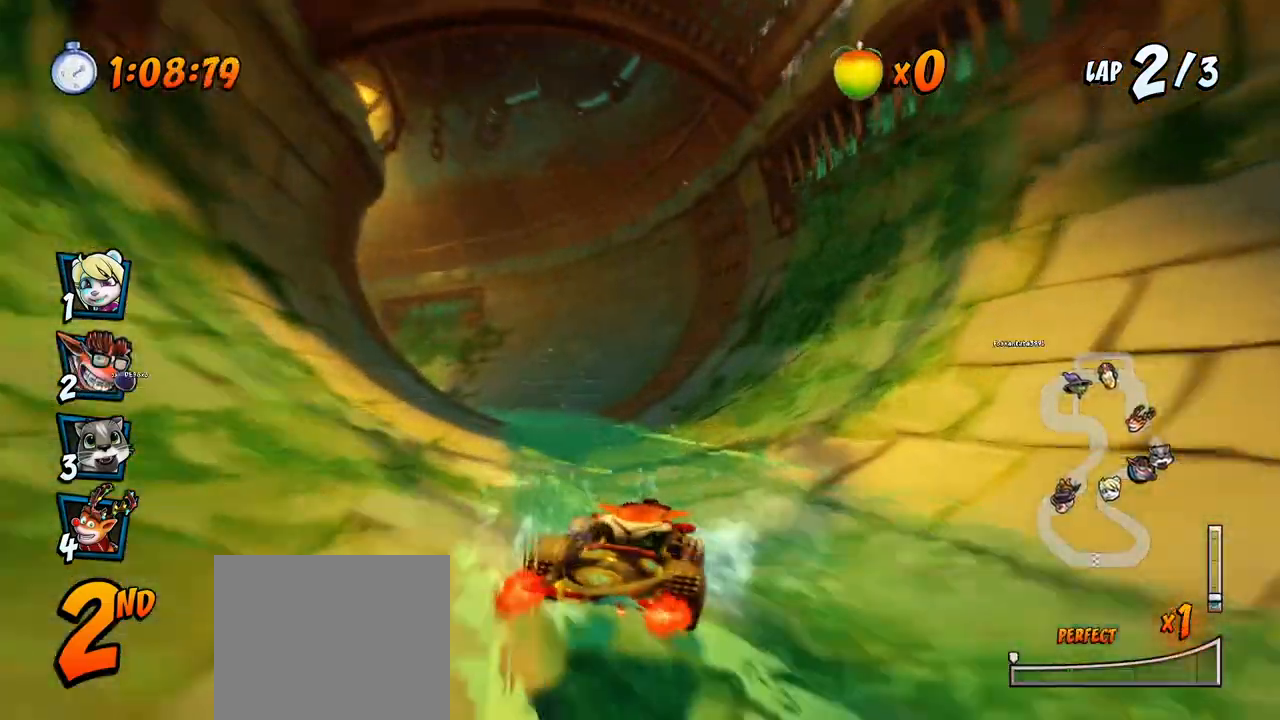
{"dt_ms": 500, "buttons": ["CROSS", "R2", "DPAD_LEFT"], "left_stick": "center", "right_stick": "center", "events": []}
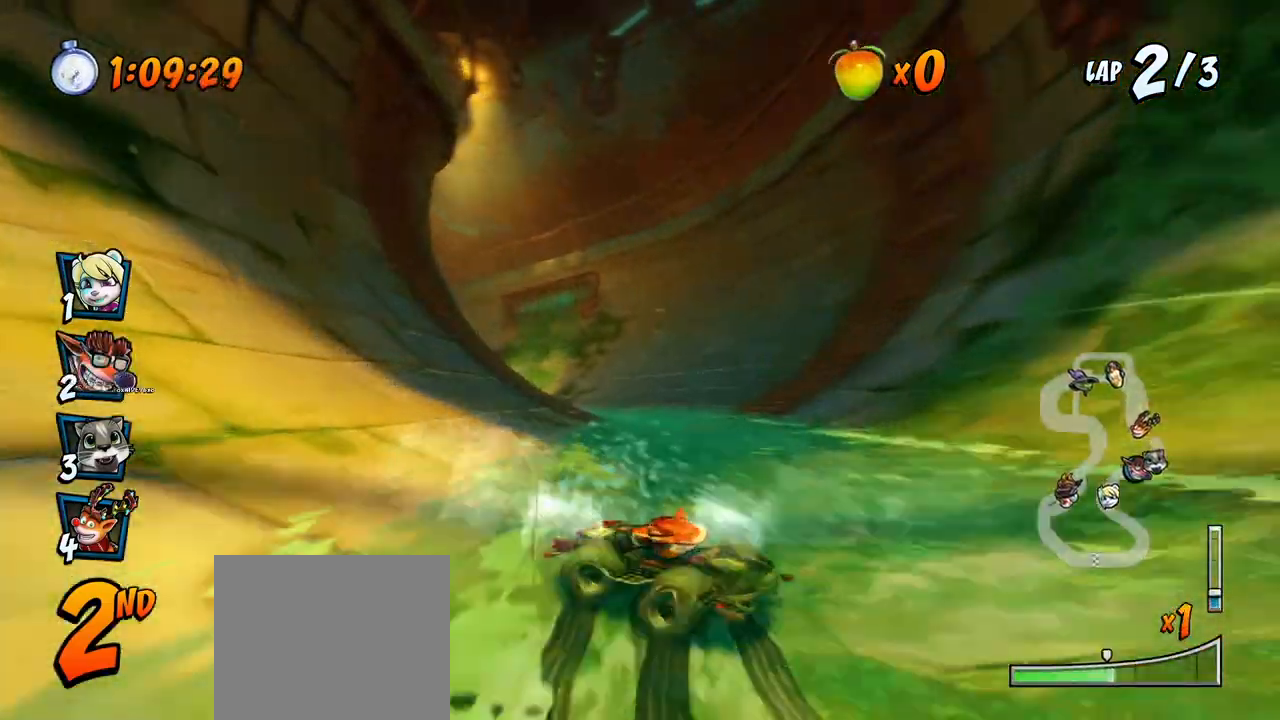
{"dt_ms": 500, "buttons": ["CROSS", "R2", "DPAD_RIGHT"], "left_stick": "center", "right_stick": "center"}
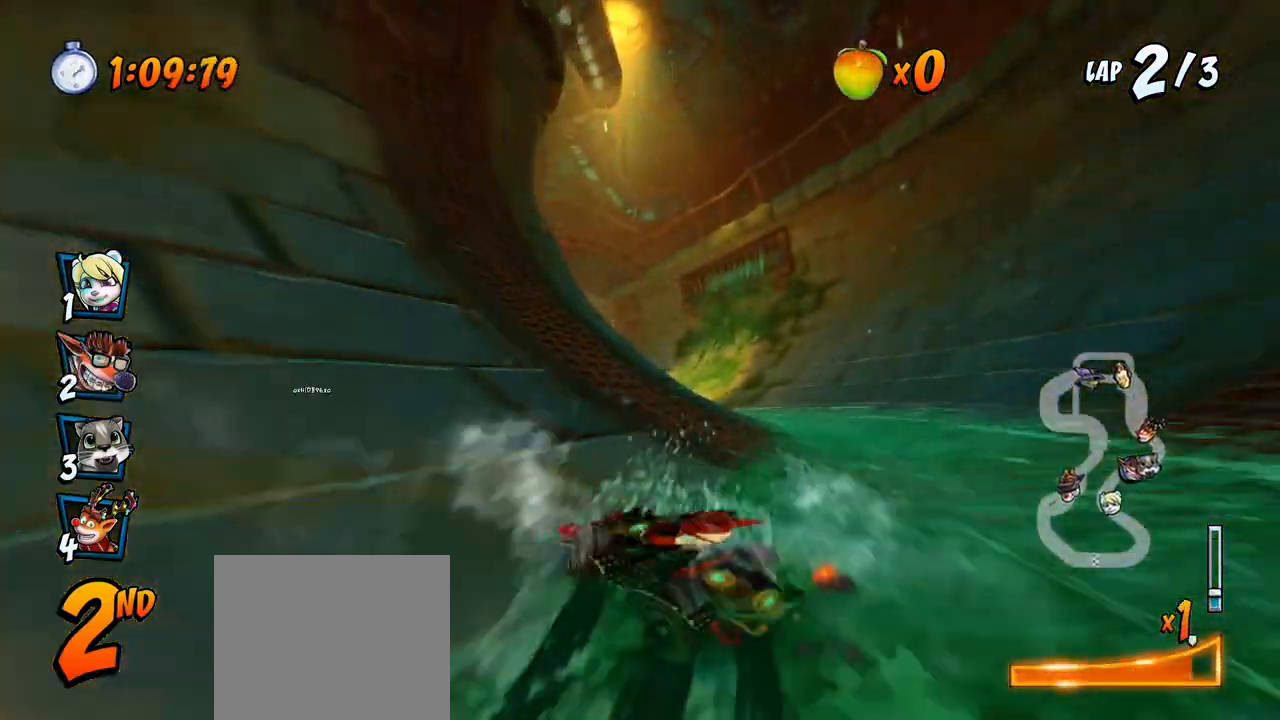
{"dt_ms": 500, "buttons": ["CROSS", "R2", "DPAD_RIGHT"], "left_stick": "center", "right_stick": "center", "events": []}
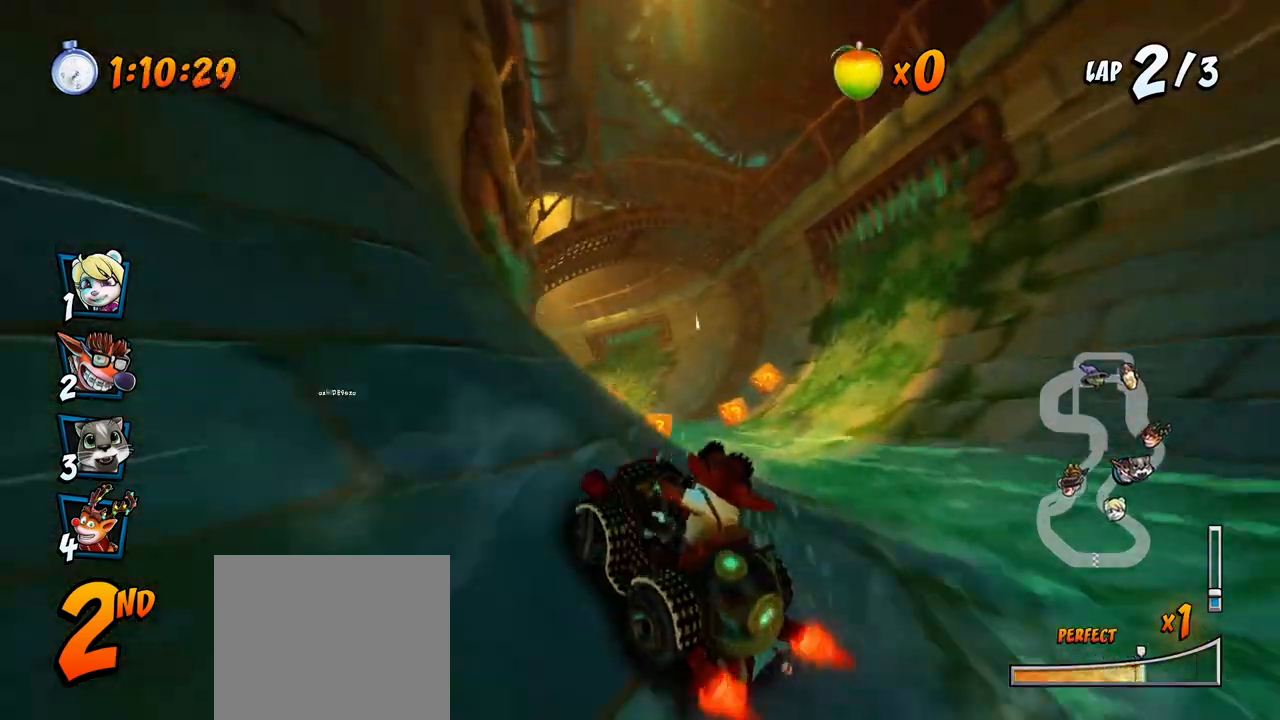
{"dt_ms": 500, "buttons": ["CROSS", "R2", "DPAD_UP", "DPAD_RIGHT"], "left_stick": "center", "right_stick": "center", "events": [[133, "DPAD_UP", "down"], [217, "L1", "down"], [483, "L1", "up"]]}
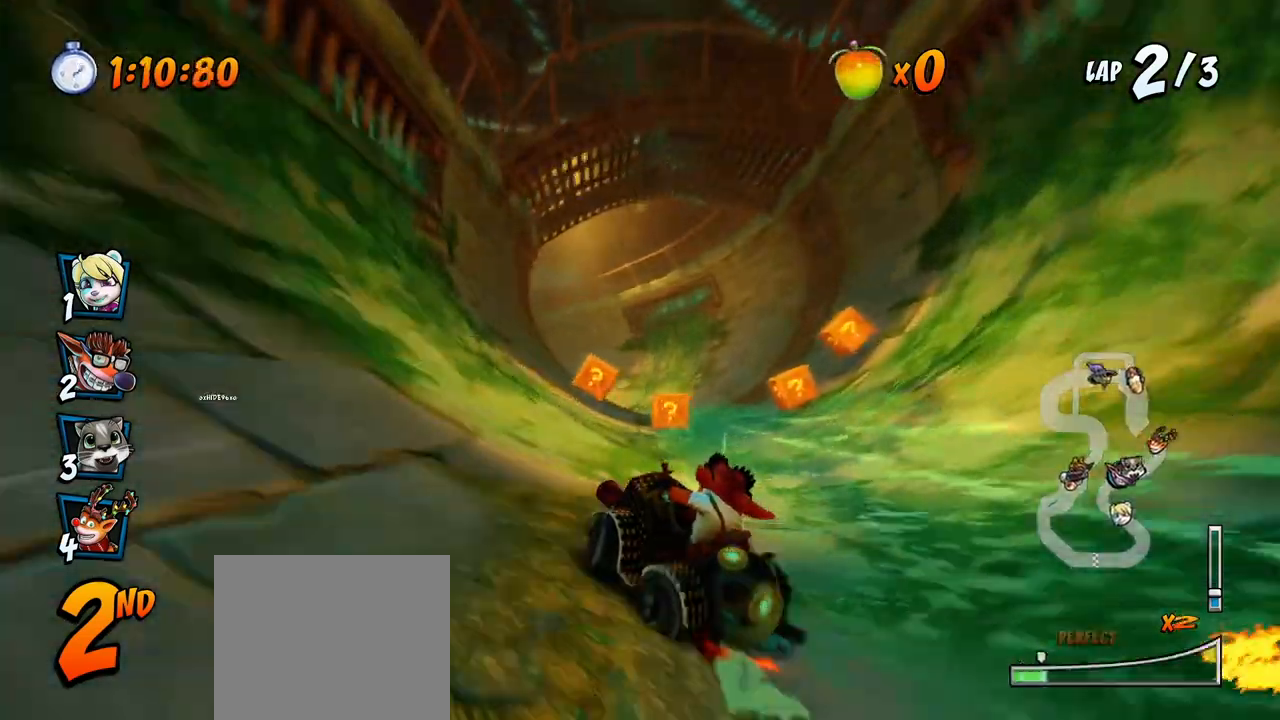
{"dt_ms": 500, "buttons": ["CROSS", "R2", "DPAD_RIGHT"], "left_stick": "center", "right_stick": "center", "events": [[200, "DPAD_LEFT", "down"], [200, "DPAD_RIGHT", "up"], [250, "DPAD_LEFT", "up"], [250, "DPAD_RIGHT", "down"], [267, "DPAD_UP", "up"]]}
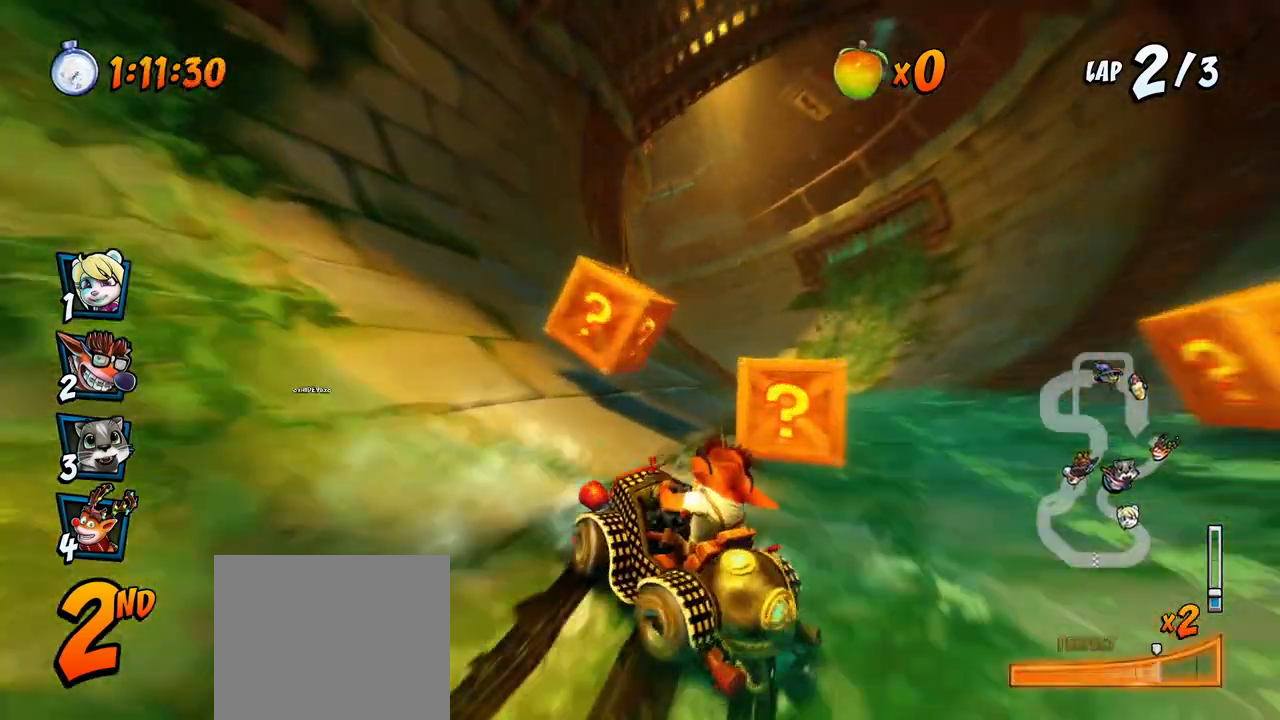
{"dt_ms": 500, "buttons": ["CROSS", "R2"], "left_stick": "center", "right_stick": "center", "events": [[167, "L1", "down"], [233, "R2", "up"], [283, "R2", "down"], [333, "L1", "up"], [350, "DPAD_RIGHT", "up"]]}
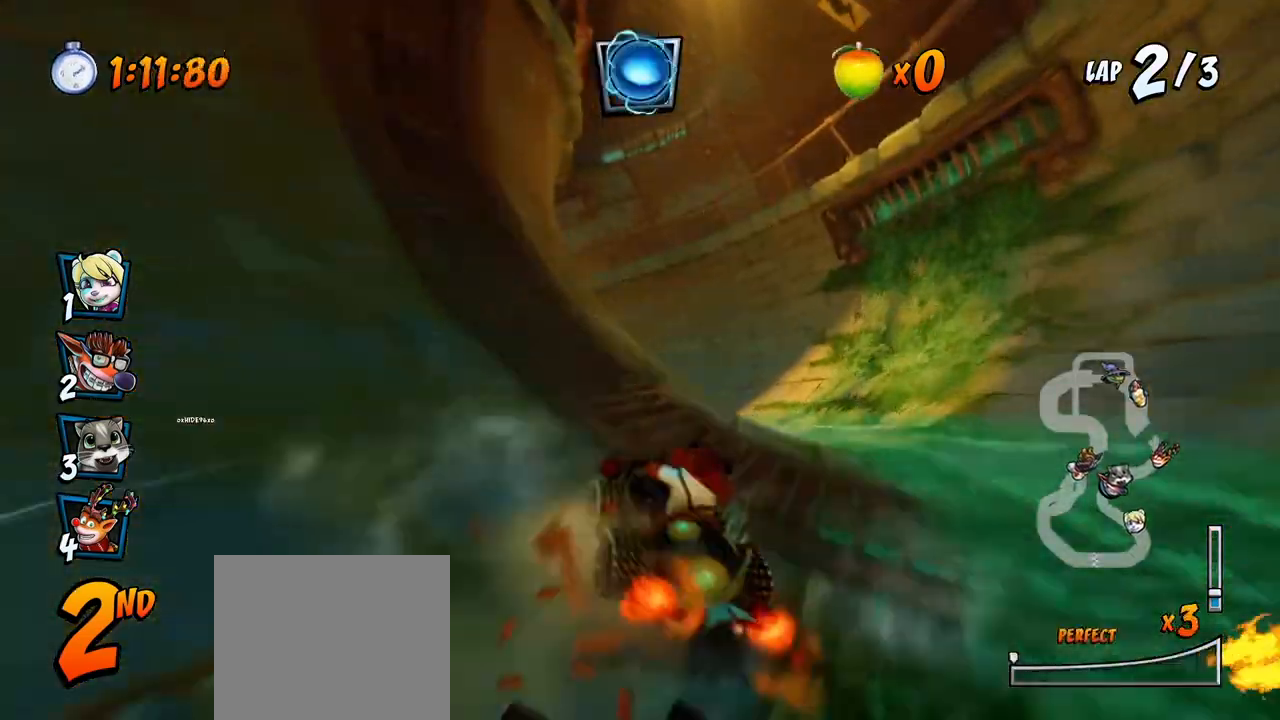
{"dt_ms": 500, "buttons": ["CROSS", "R2", "DPAD_RIGHT"], "left_stick": "center", "right_stick": "center", "events": [[100, "DPAD_LEFT", "down"], [317, "DPAD_DOWN", "down"], [317, "DPAD_LEFT", "up"], [317, "DPAD_RIGHT", "down"], [333, "DPAD_DOWN", "up"]]}
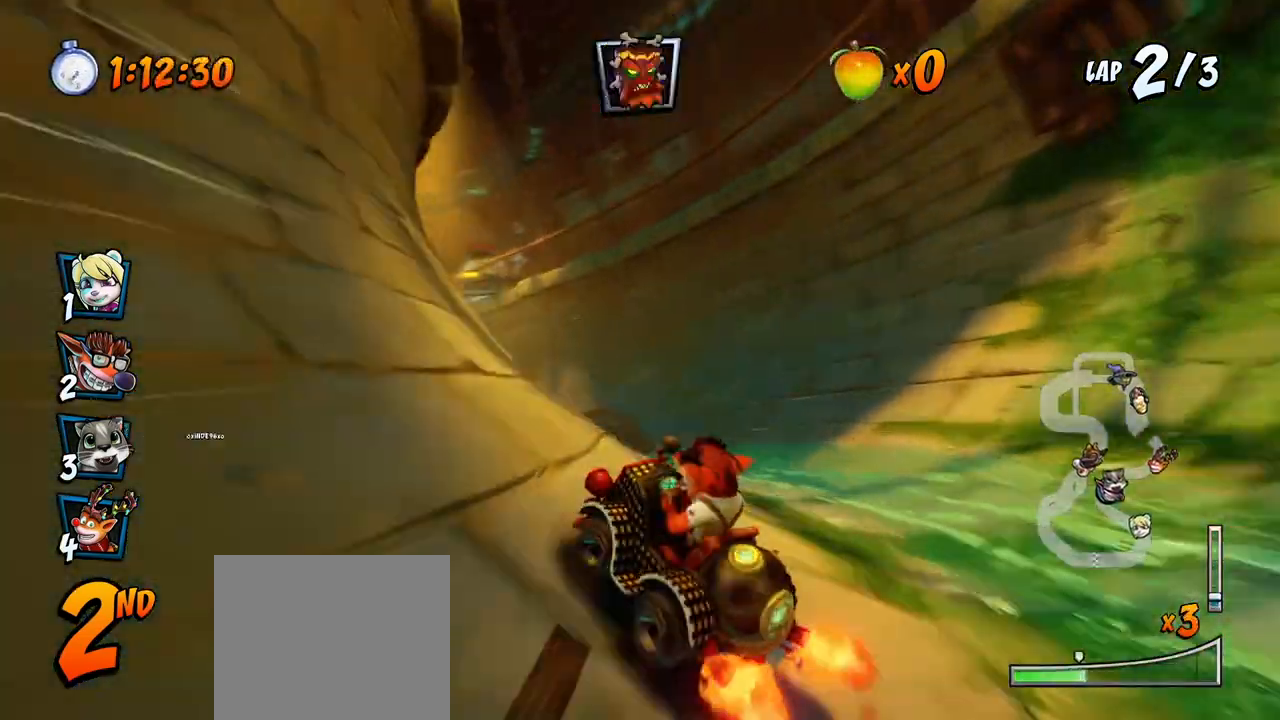
{"dt_ms": 500, "buttons": ["CROSS", "L1", "R2", "DPAD_UP", "DPAD_LEFT"], "left_stick": "center", "right_stick": "center", "events": [[33, "DPAD_UP", "down"], [50, "DPAD_RIGHT", "up"], [67, "DPAD_LEFT", "down"], [83, "DPAD_UP", "up"], [150, "DPAD_UP", "down"], [433, "L1", "down"]]}